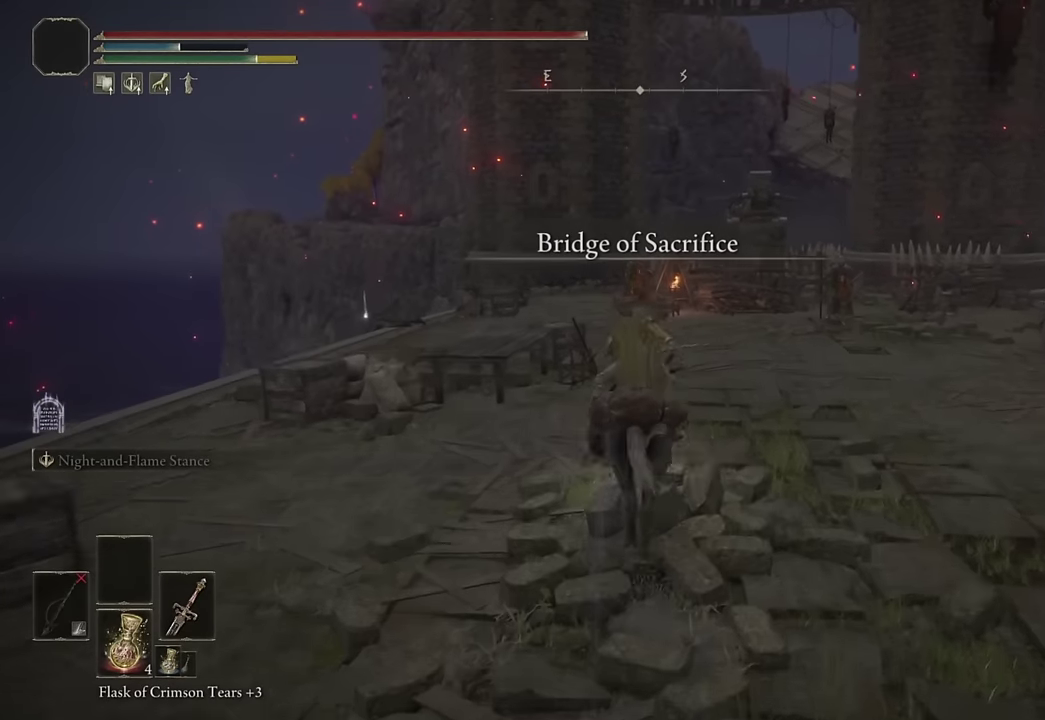
Gameplay with a controller (PlayStation layout); each line is a JSON object with the inputs held at the frame after it. "events" lists button and stick changes between this image and that frame as [ms after this image, input, new state], when the widget could be followed in between.
{"buttons": [], "left_stick": "up", "right_stick": "center", "events": [[267, "right_stick", "down"], [350, "right_stick", "center"]]}
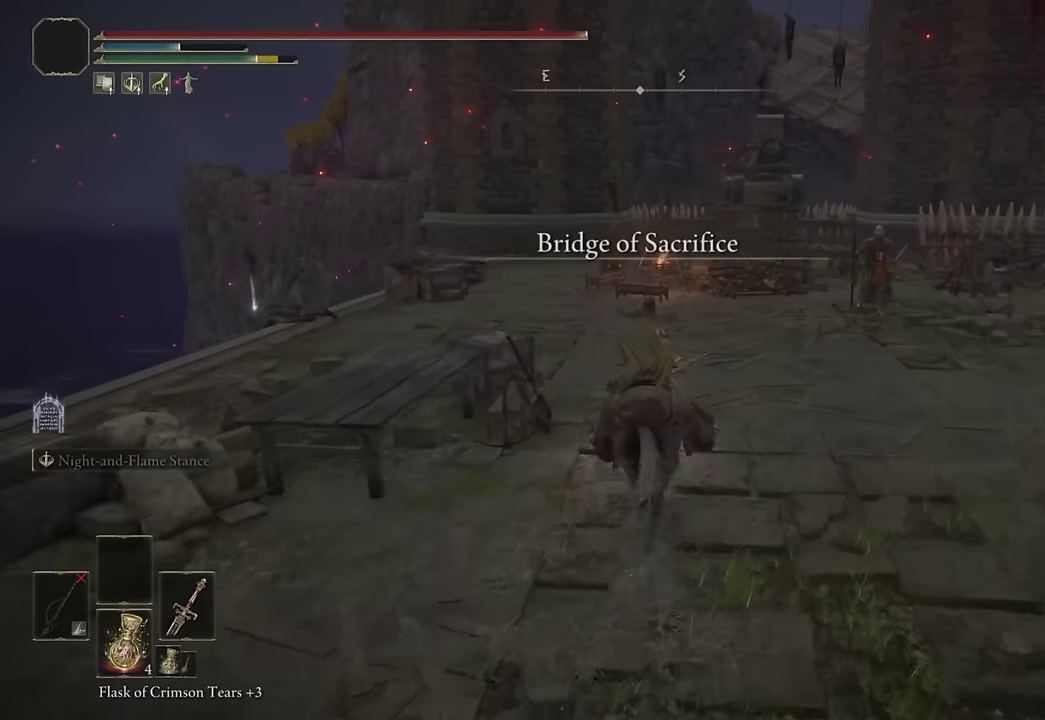
{"buttons": ["CIRCLE"], "left_stick": "up", "right_stick": "center", "events": [[50, "left_stick", "up-left"], [283, "left_stick", "up"], [433, "CIRCLE", "down"]]}
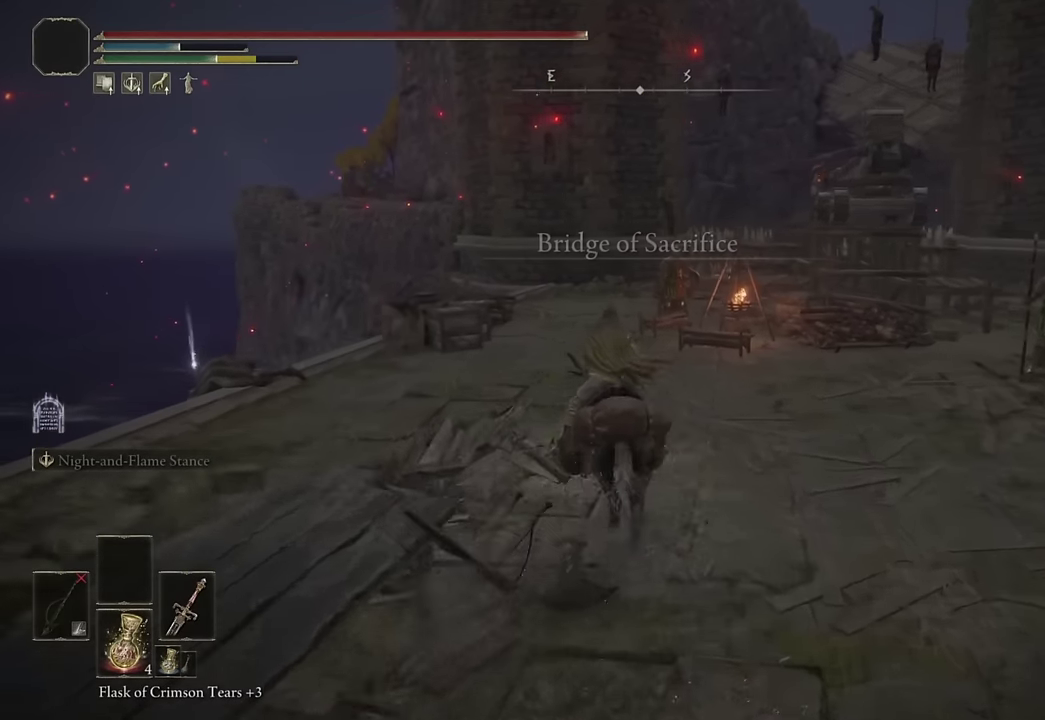
{"buttons": [], "left_stick": "up", "right_stick": "center", "events": [[33, "CIRCLE", "up"], [67, "left_stick", "up-left"], [200, "left_stick", "up"], [350, "right_stick", "down-right"], [467, "right_stick", "center"]]}
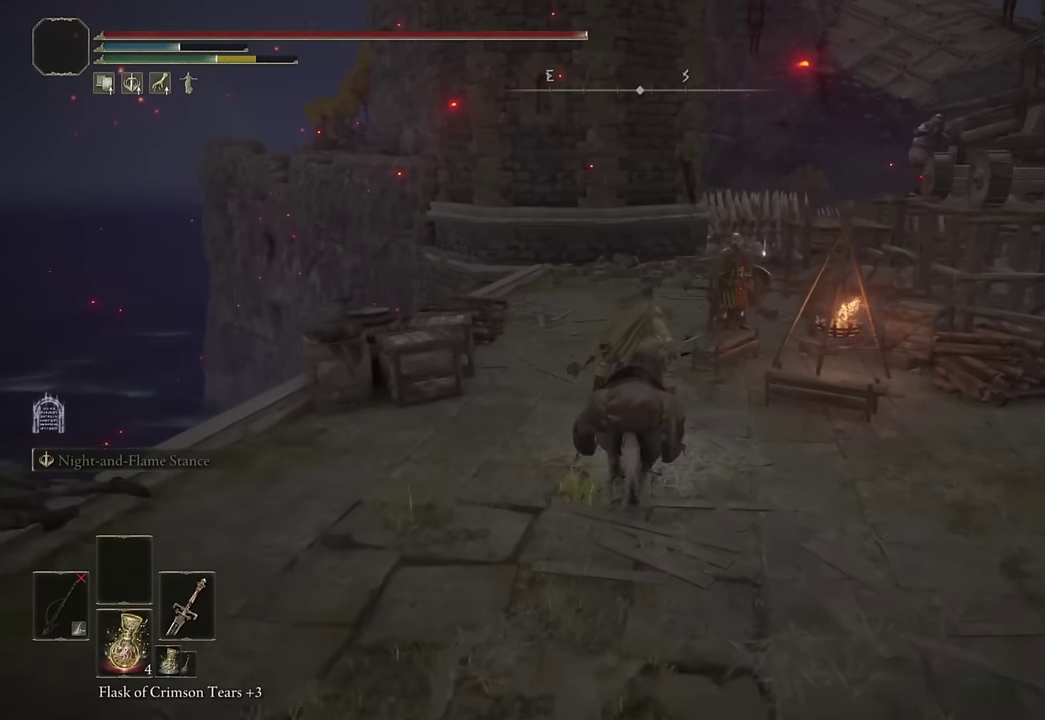
{"buttons": [], "left_stick": "up", "right_stick": "center", "events": [[267, "right_stick", "down-right"], [333, "right_stick", "up-left"], [417, "right_stick", "center"]]}
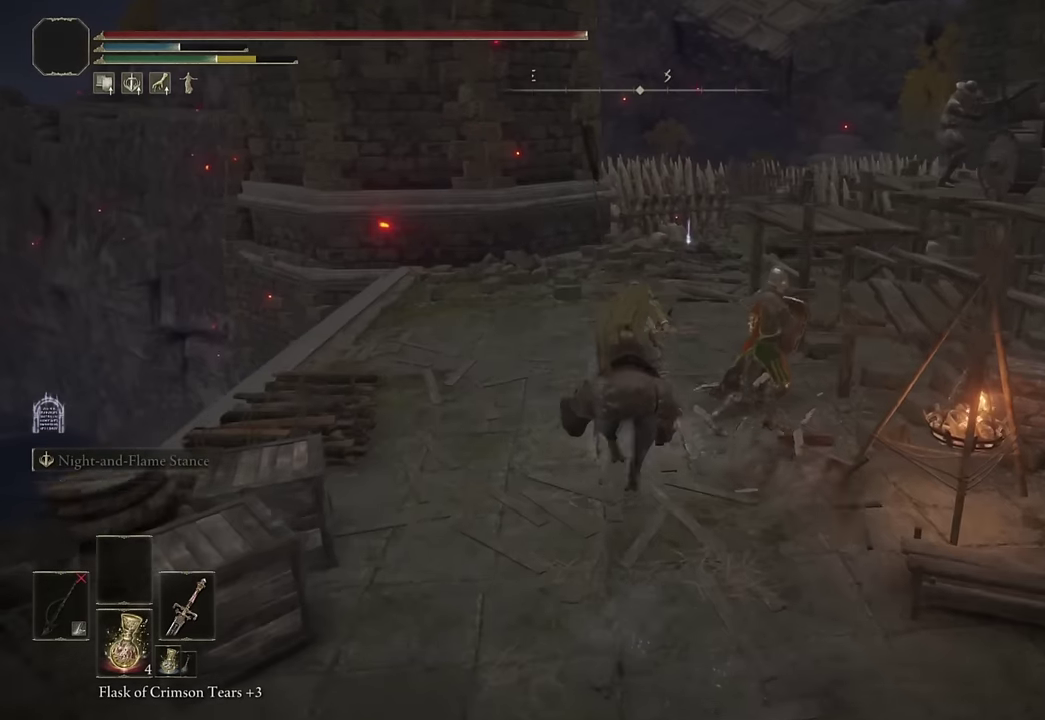
{"buttons": [], "left_stick": "up", "right_stick": "down-right", "events": [[117, "right_stick", "down-right"], [283, "right_stick", "center"], [417, "right_stick", "down-right"]]}
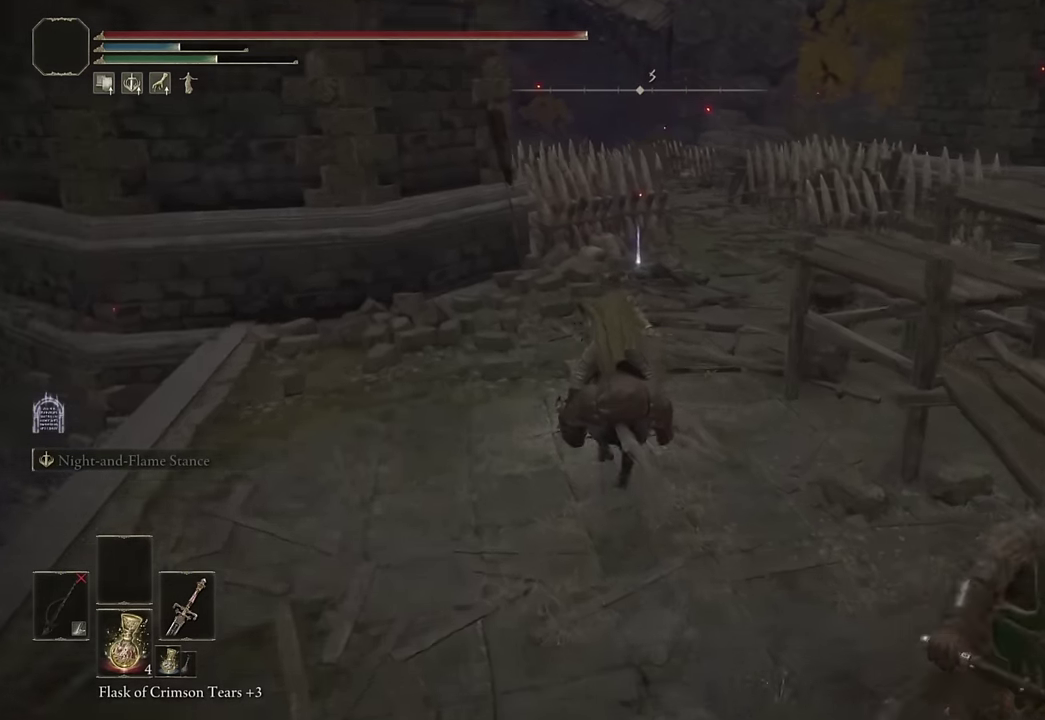
{"buttons": [], "left_stick": "up", "right_stick": "center", "events": [[83, "right_stick", "center"], [300, "CIRCLE", "down"], [383, "CIRCLE", "up"]]}
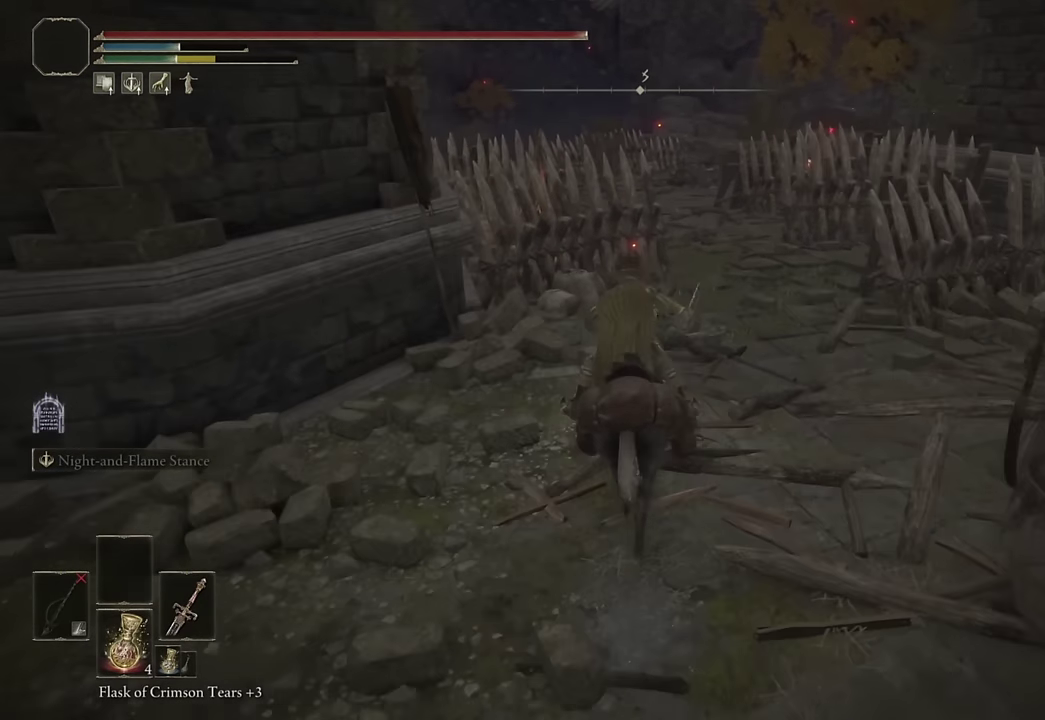
{"buttons": ["TRIANGLE"], "left_stick": "up-right", "right_stick": "center", "events": [[167, "TRIANGLE", "down"], [267, "TRIANGLE", "up"], [333, "TRIANGLE", "down"], [350, "left_stick", "up-right"], [433, "TRIANGLE", "up"], [483, "TRIANGLE", "down"]]}
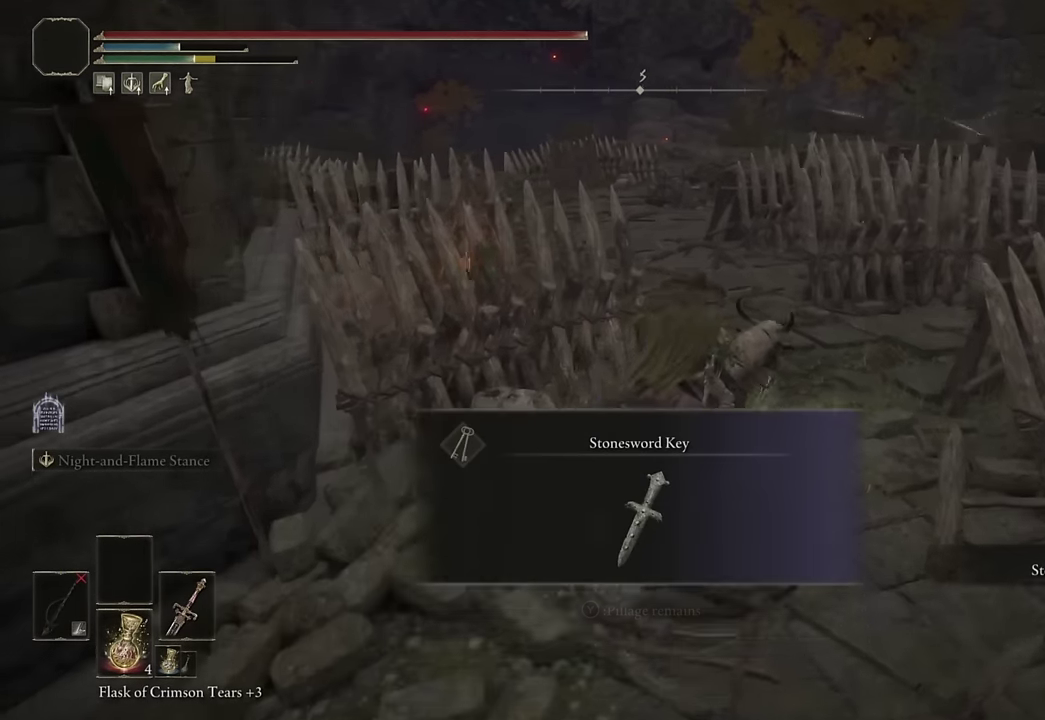
{"buttons": [], "left_stick": "up-left", "right_stick": "center"}
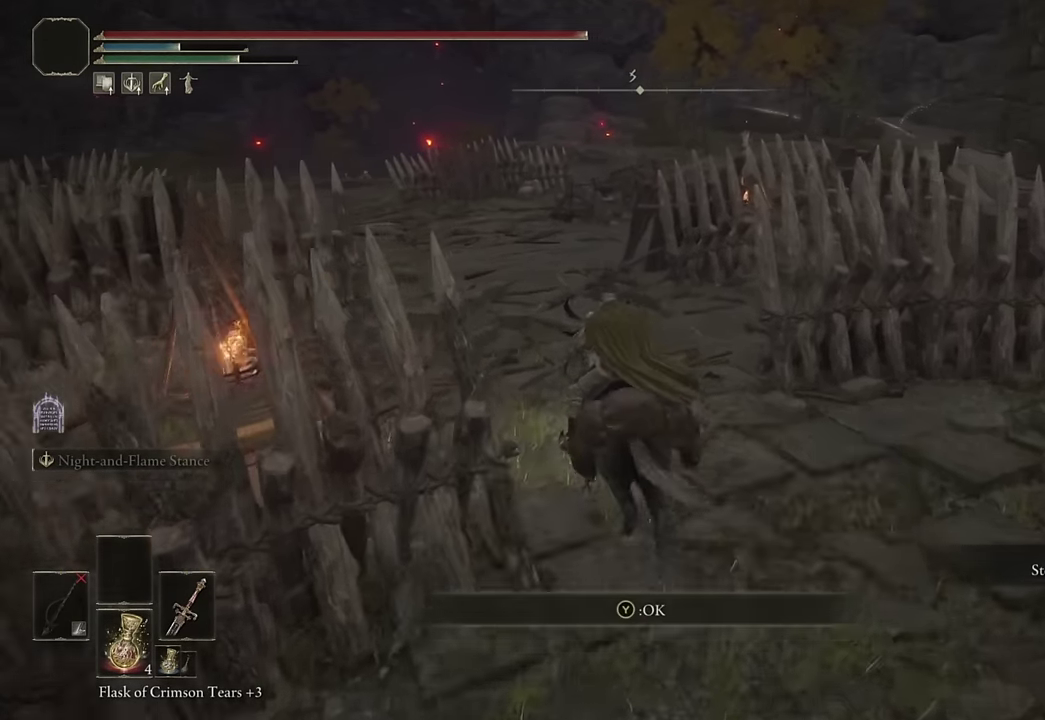
{"buttons": [], "left_stick": "up", "right_stick": "center", "events": [[33, "left_stick", "up"], [317, "CIRCLE", "down"], [333, "left_stick", "up-left"], [417, "CIRCLE", "up"], [467, "left_stick", "up"]]}
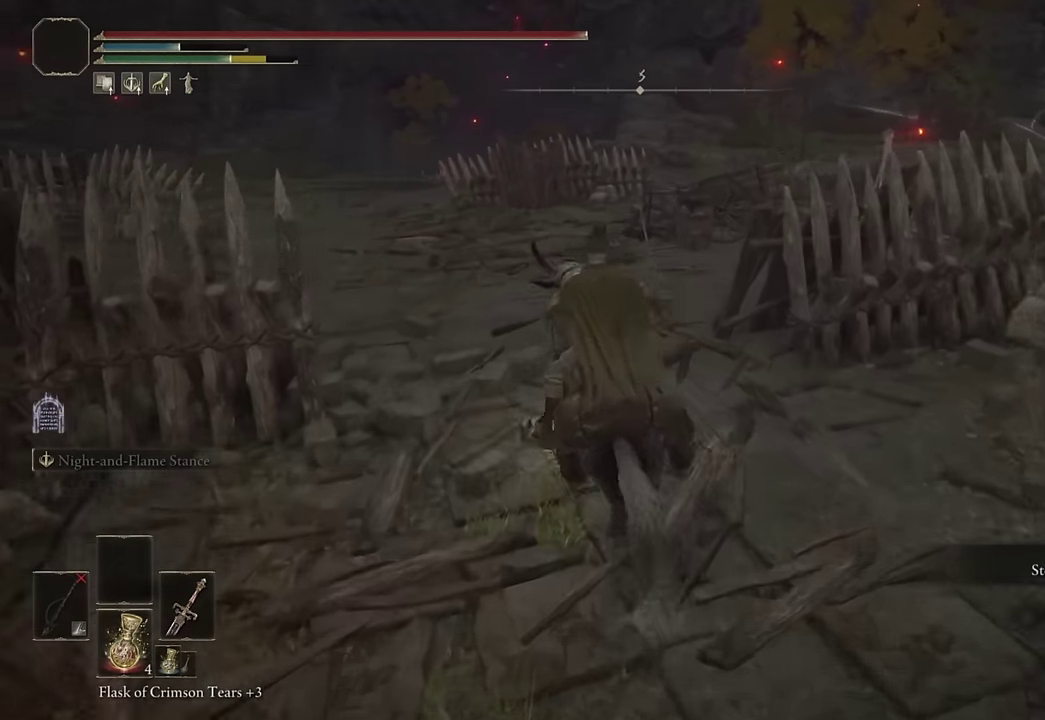
{"buttons": [], "left_stick": "up", "right_stick": "center", "events": [[250, "right_stick", "down-right"], [433, "right_stick", "center"]]}
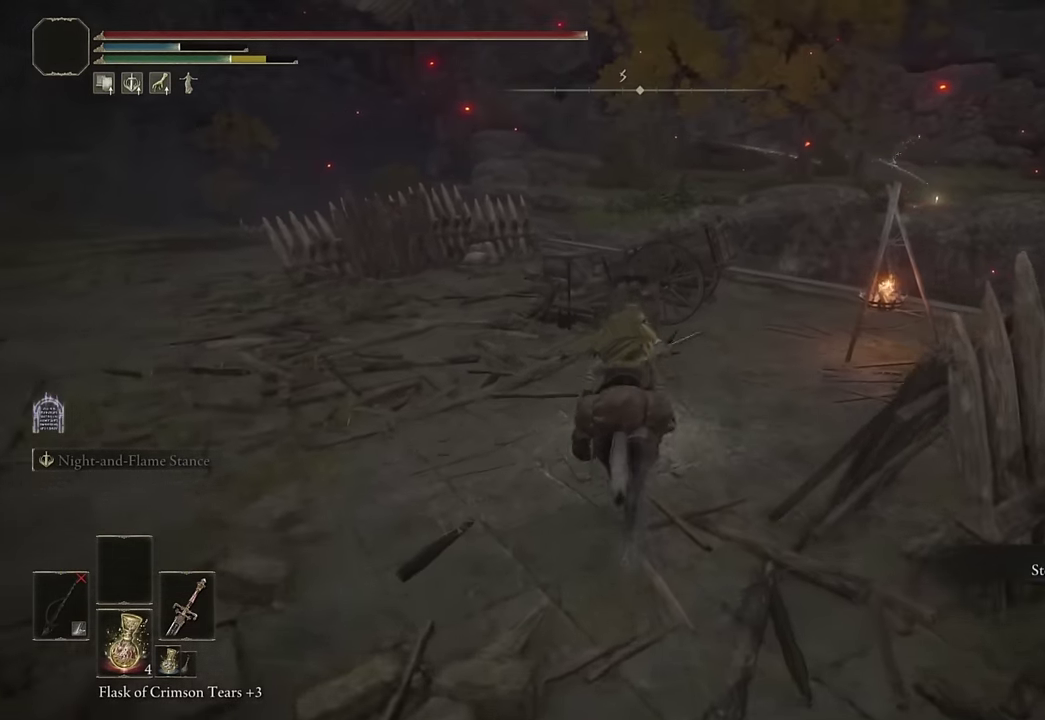
{"buttons": [], "left_stick": "up", "right_stick": "center", "events": [[100, "right_stick", "down-right"], [217, "right_stick", "center"], [383, "right_stick", "down-right"], [433, "right_stick", "center"]]}
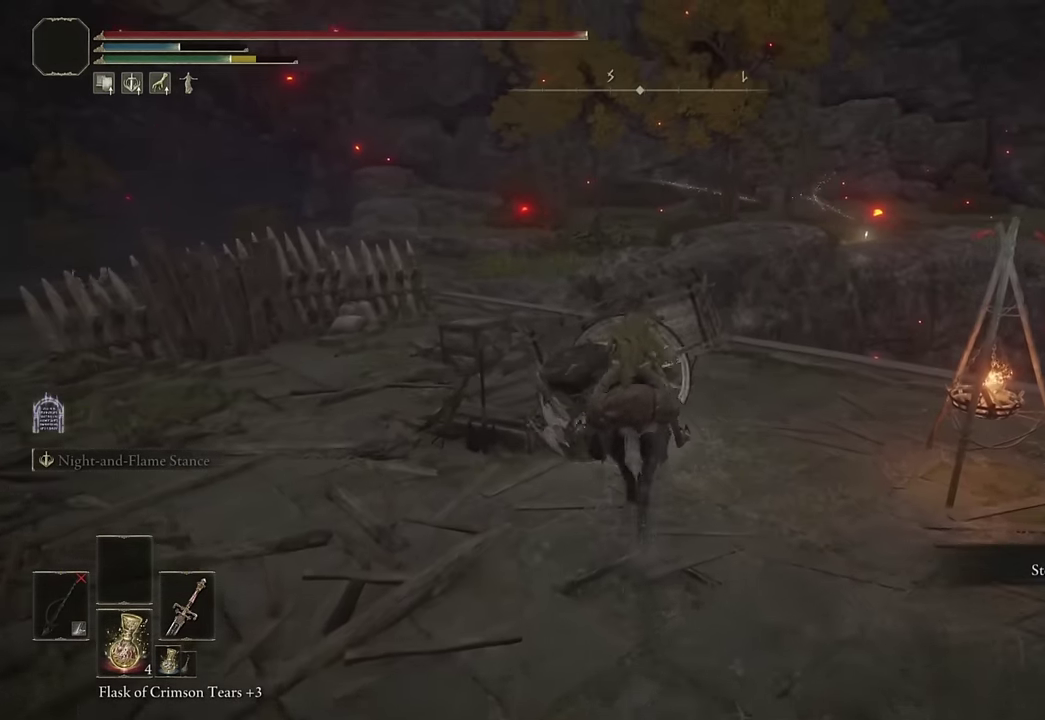
{"buttons": [], "left_stick": "up", "right_stick": "center", "events": [[50, "CIRCLE", "down"], [150, "CIRCLE", "up"], [183, "left_stick", "up-left"], [300, "left_stick", "up"]]}
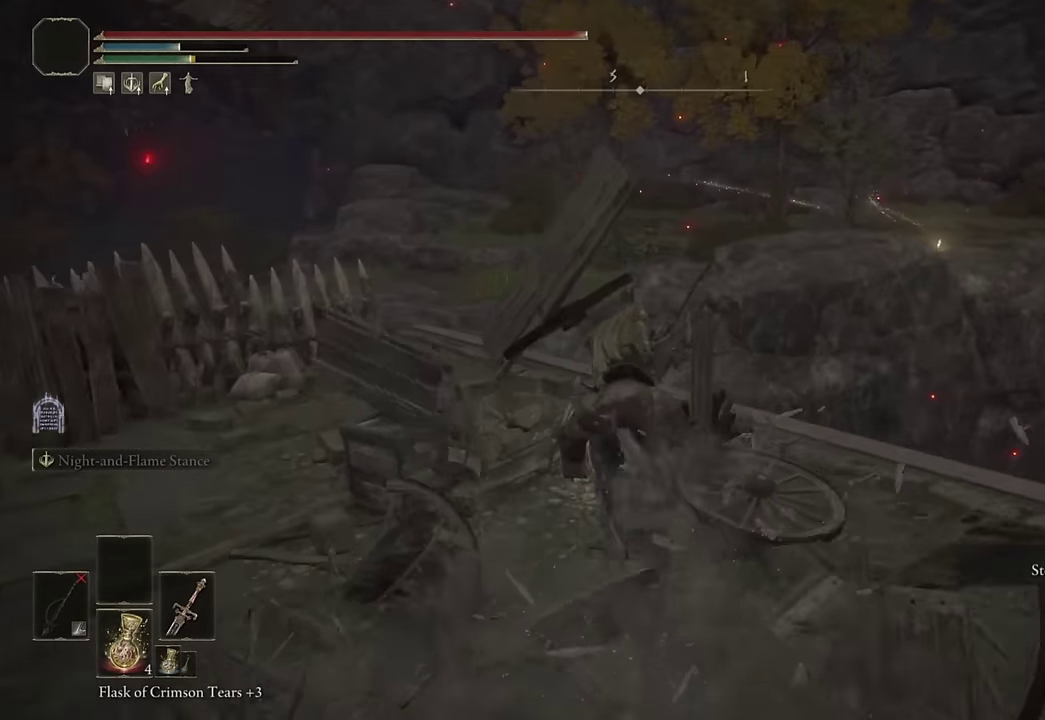
{"buttons": [], "left_stick": "up-right", "right_stick": "down-right", "events": [[117, "CROSS", "down"], [217, "CROSS", "up"], [267, "left_stick", "up-right"], [400, "right_stick", "down-right"]]}
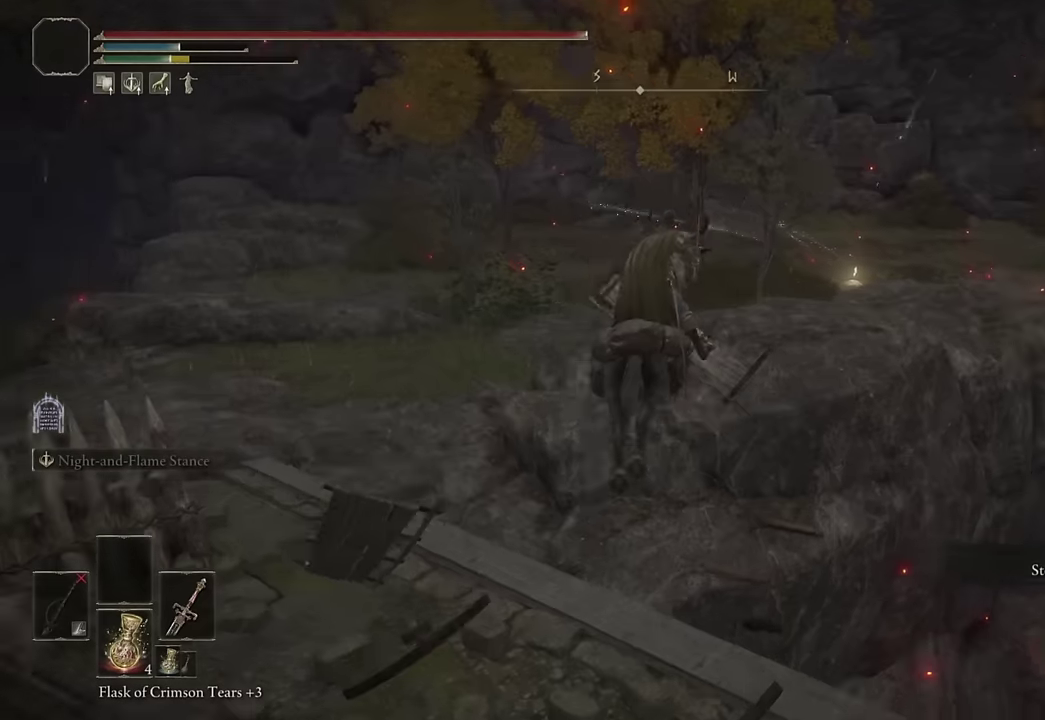
{"buttons": [], "left_stick": "up", "right_stick": "center", "events": [[17, "right_stick", "up-left"], [34, "left_stick", "up"], [167, "right_stick", "center"], [350, "CIRCLE", "down"], [450, "CIRCLE", "up"]]}
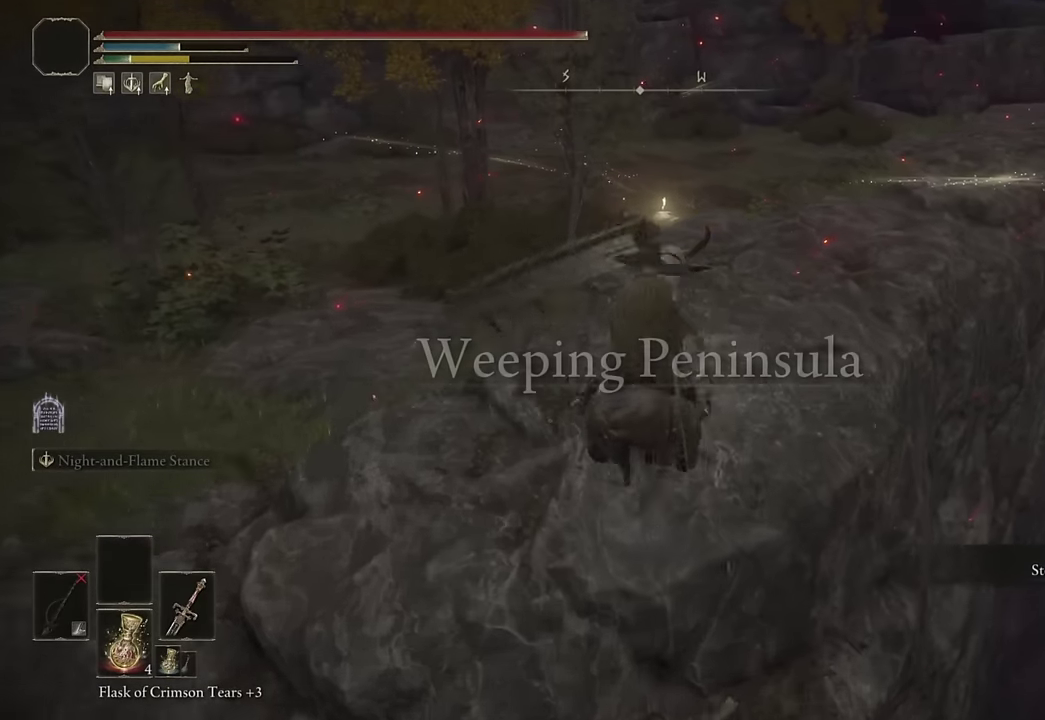
{"buttons": [], "left_stick": "up", "right_stick": "center", "events": [[184, "right_stick", "down"], [267, "right_stick", "center"]]}
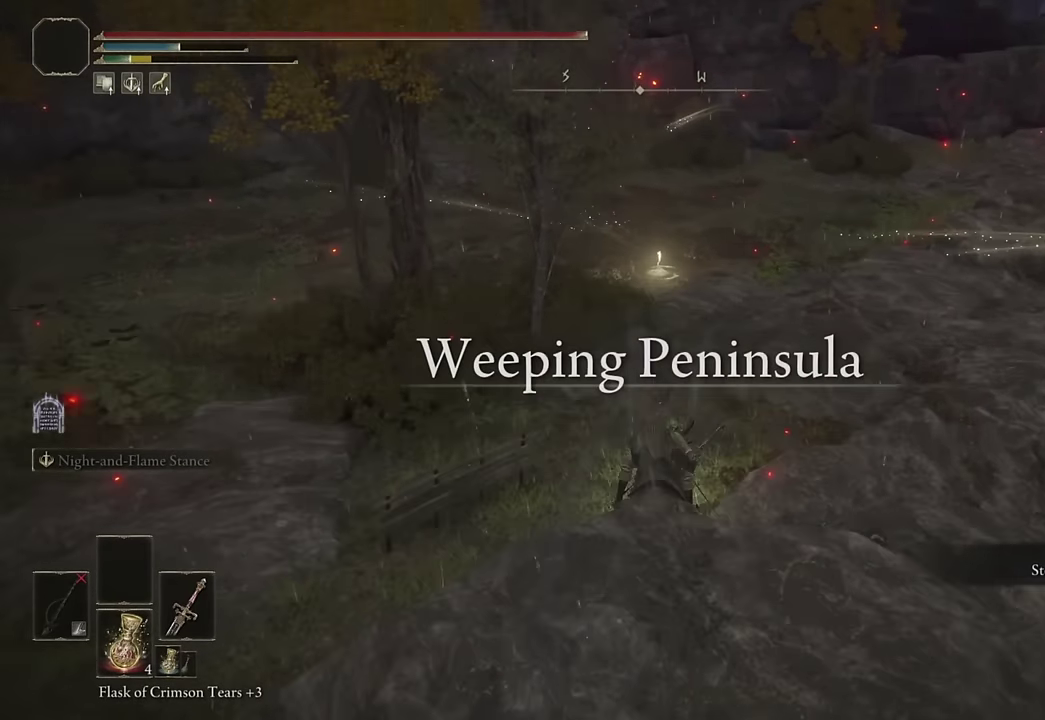
{"buttons": ["L3"], "left_stick": "up", "right_stick": "center", "events": [[400, "L3", "down"]]}
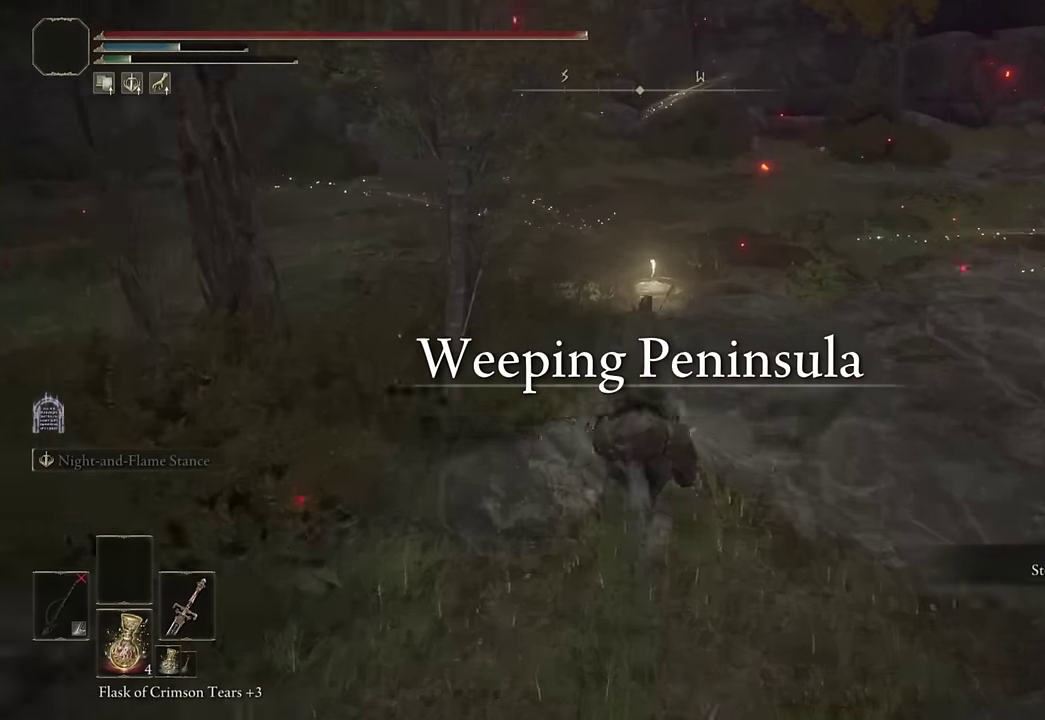
{"buttons": [], "left_stick": "up", "right_stick": "center", "events": [[50, "L3", "up"]]}
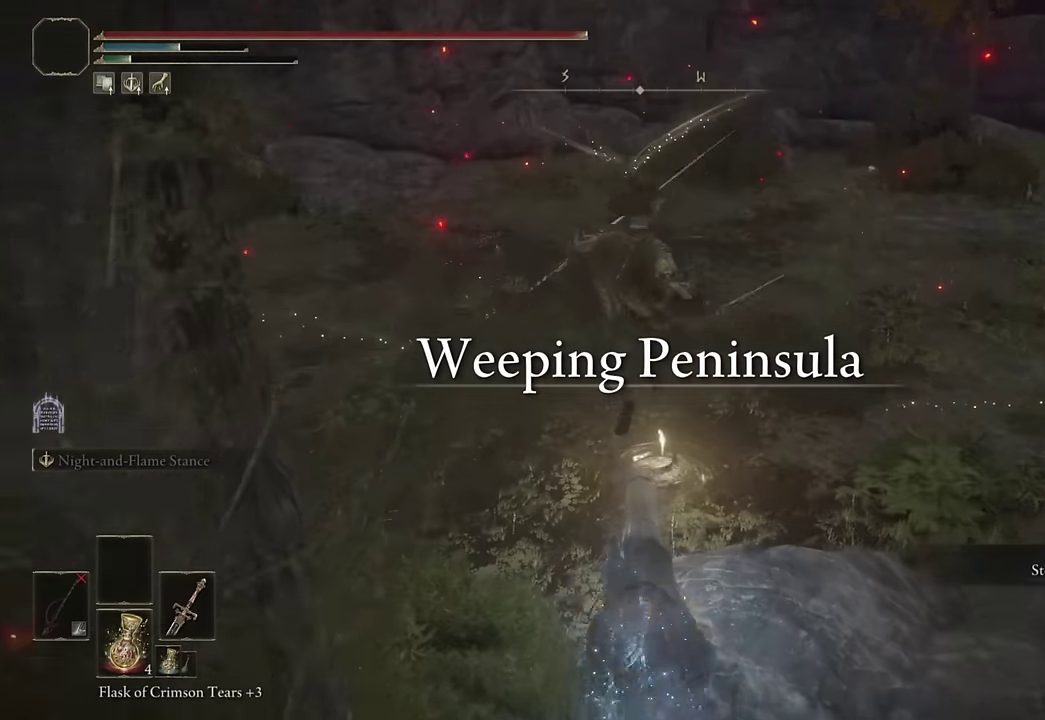
{"buttons": [], "left_stick": "up", "right_stick": "center", "events": [[100, "right_stick", "left"], [217, "right_stick", "center"]]}
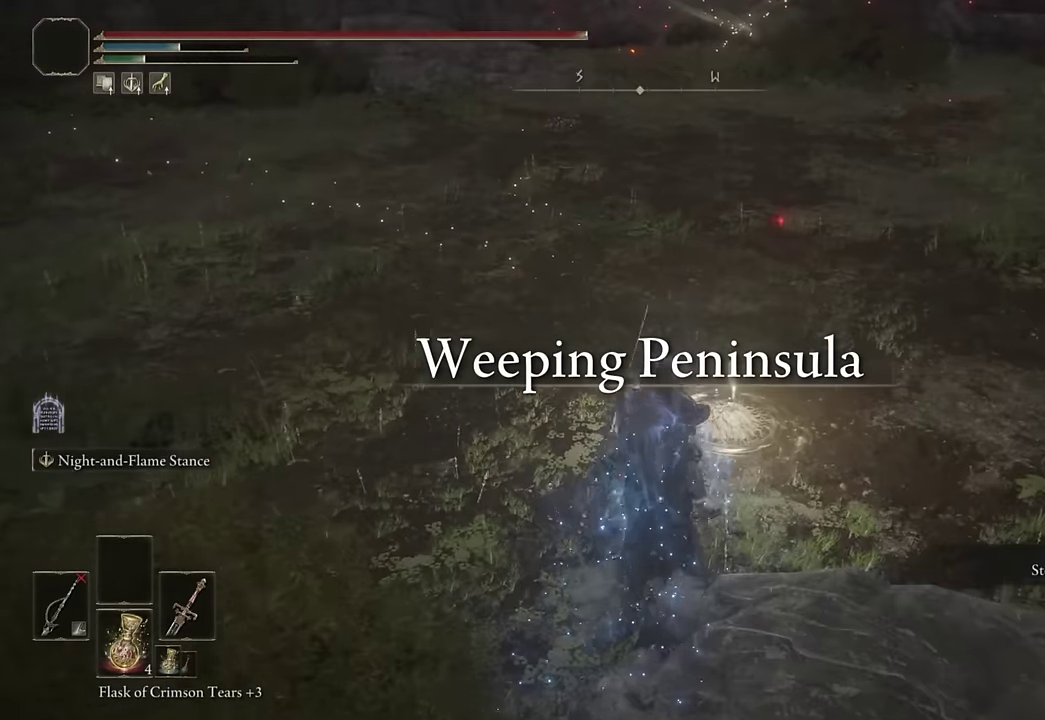
{"buttons": [], "left_stick": "center", "right_stick": "center", "events": [[100, "TRIANGLE", "down"], [167, "TRIANGLE", "up"], [250, "TRIANGLE", "down"], [267, "left_stick", "center"], [334, "TRIANGLE", "up"]]}
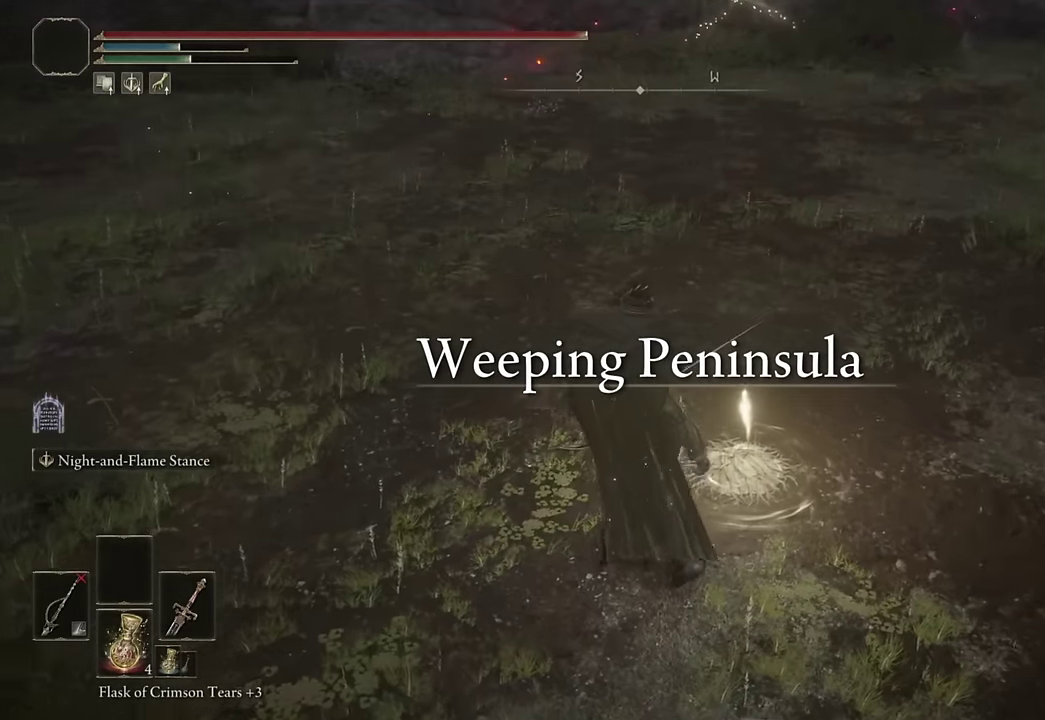
{"buttons": [], "left_stick": "center", "right_stick": "center", "events": []}
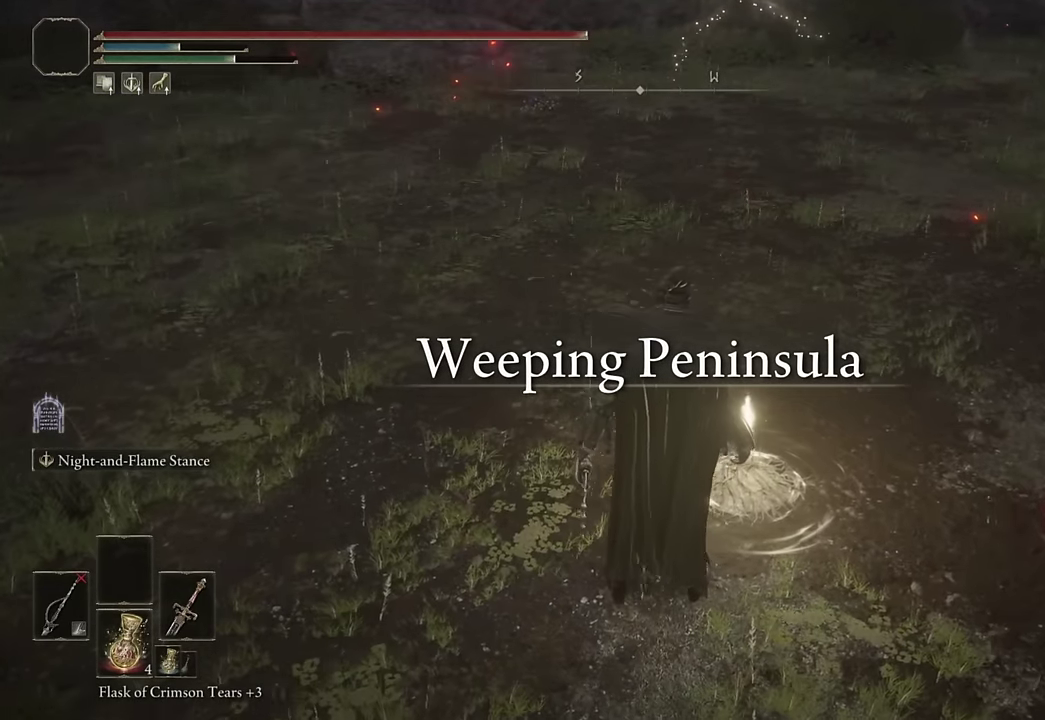
{"buttons": [], "left_stick": "center", "right_stick": "center", "events": []}
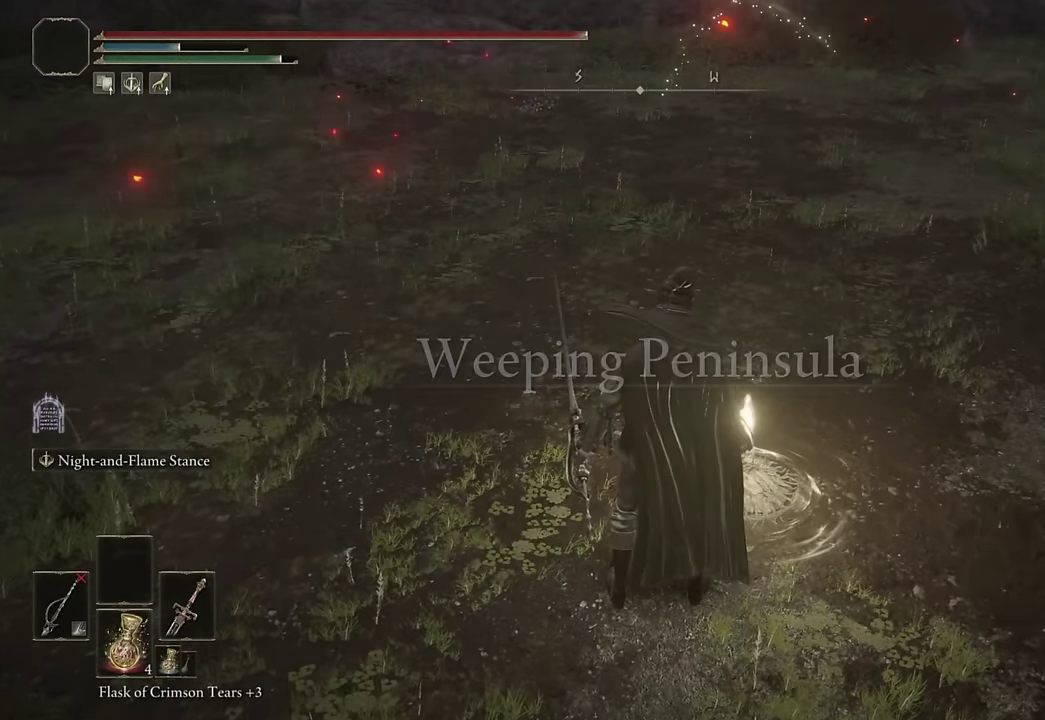
{"buttons": [], "left_stick": "center", "right_stick": "center", "events": []}
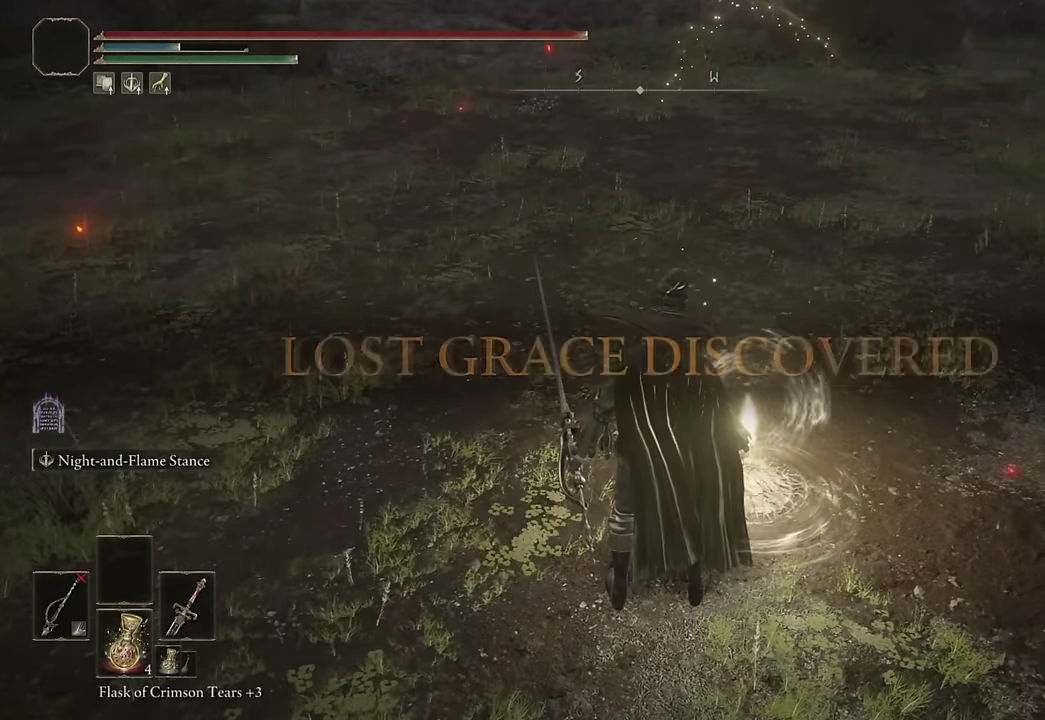
{"buttons": [], "left_stick": "center", "right_stick": "center", "events": []}
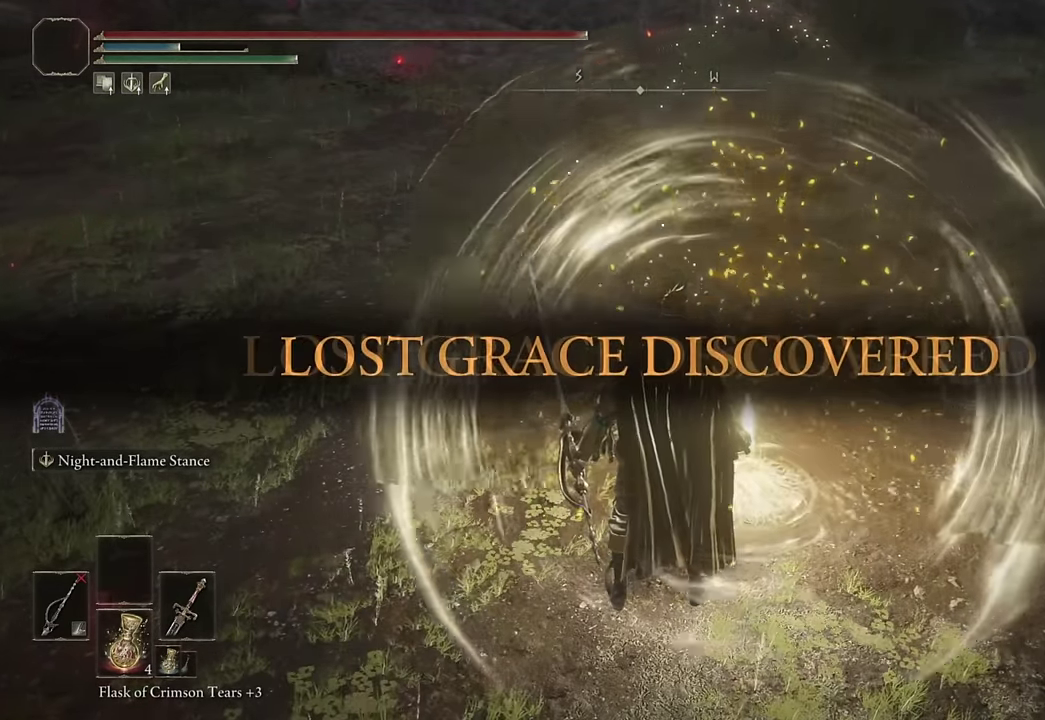
{"buttons": [], "left_stick": "up", "right_stick": "left", "events": [[284, "right_stick", "left"], [434, "left_stick", "up"]]}
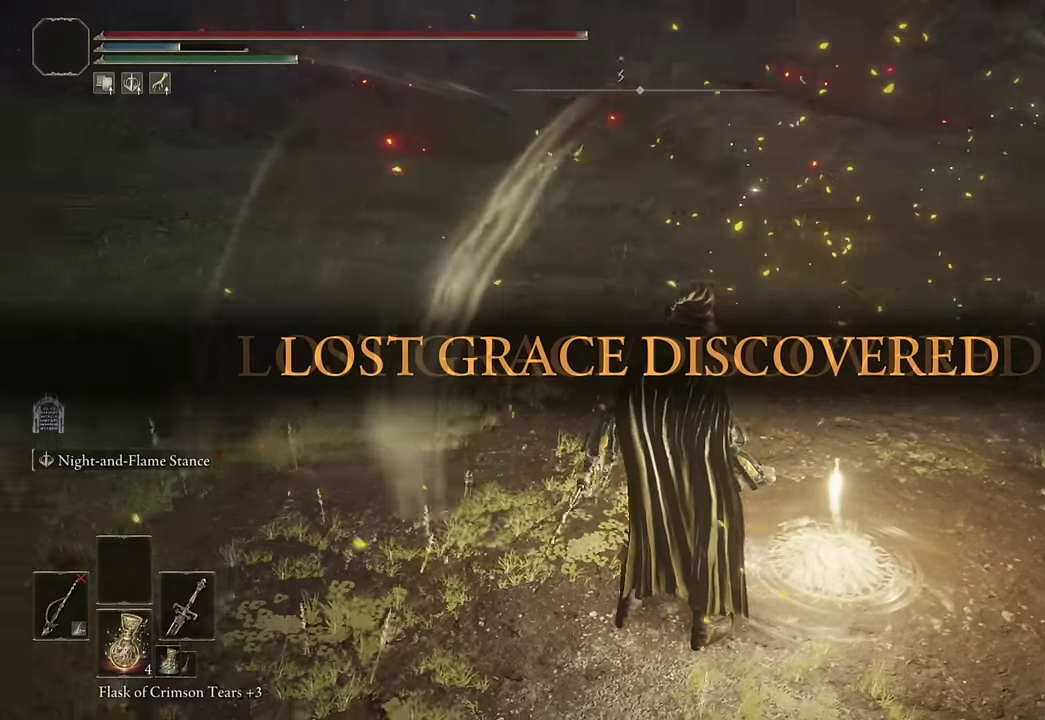
{"buttons": ["CIRCLE"], "left_stick": "up-left", "right_stick": "left", "events": [[50, "right_stick", "center"], [150, "CIRCLE", "down"], [167, "left_stick", "up-left"], [484, "right_stick", "left"]]}
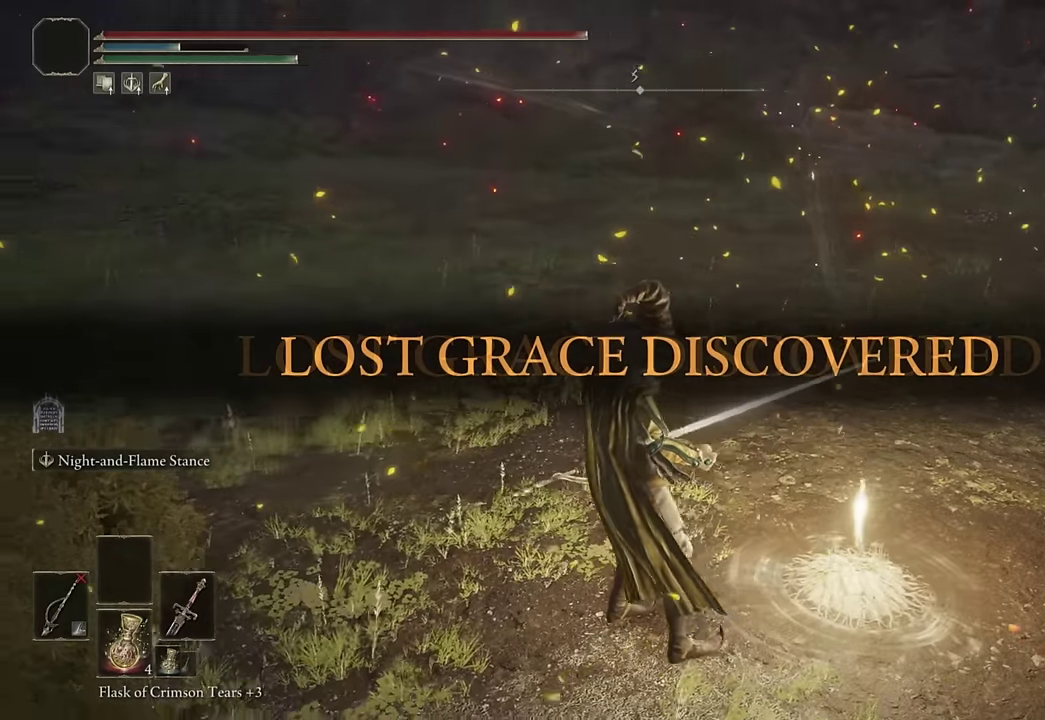
{"buttons": ["CIRCLE", "TRIANGLE", "DPAD_DOWN"], "left_stick": "up-left", "right_stick": "center", "events": [[100, "right_stick", "center"], [267, "TRIANGLE", "down"], [484, "DPAD_DOWN", "down"]]}
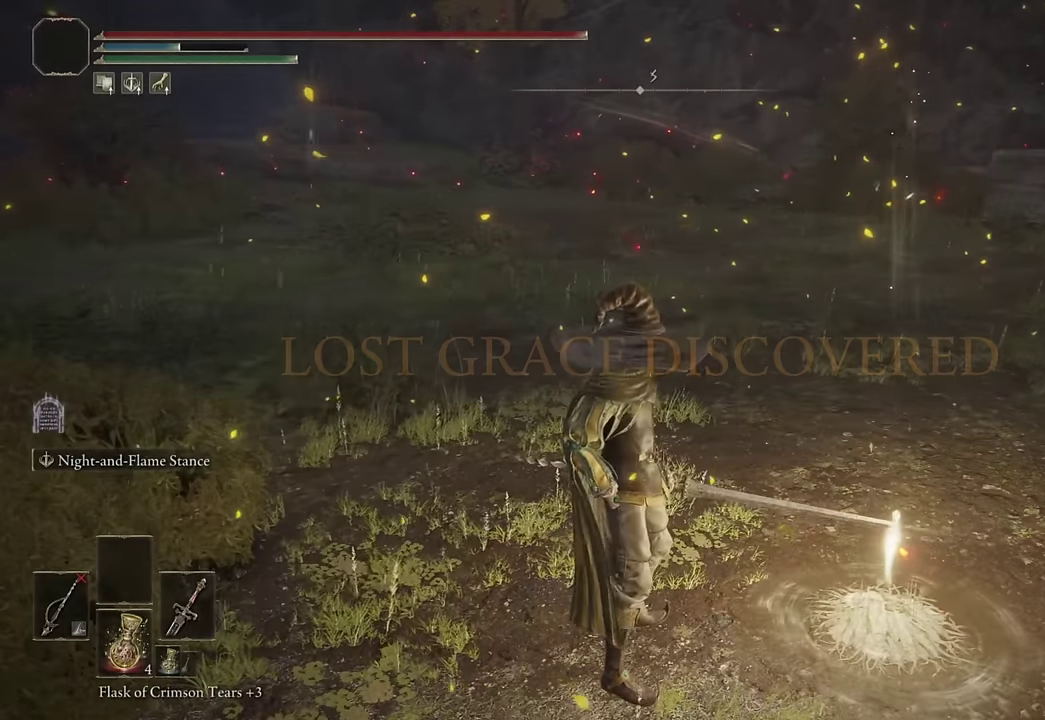
{"buttons": ["CIRCLE"], "left_stick": "up-left", "right_stick": "center", "events": [[84, "DPAD_DOWN", "up"], [184, "DPAD_DOWN", "down"], [267, "DPAD_DOWN", "up"], [400, "TRIANGLE", "up"]]}
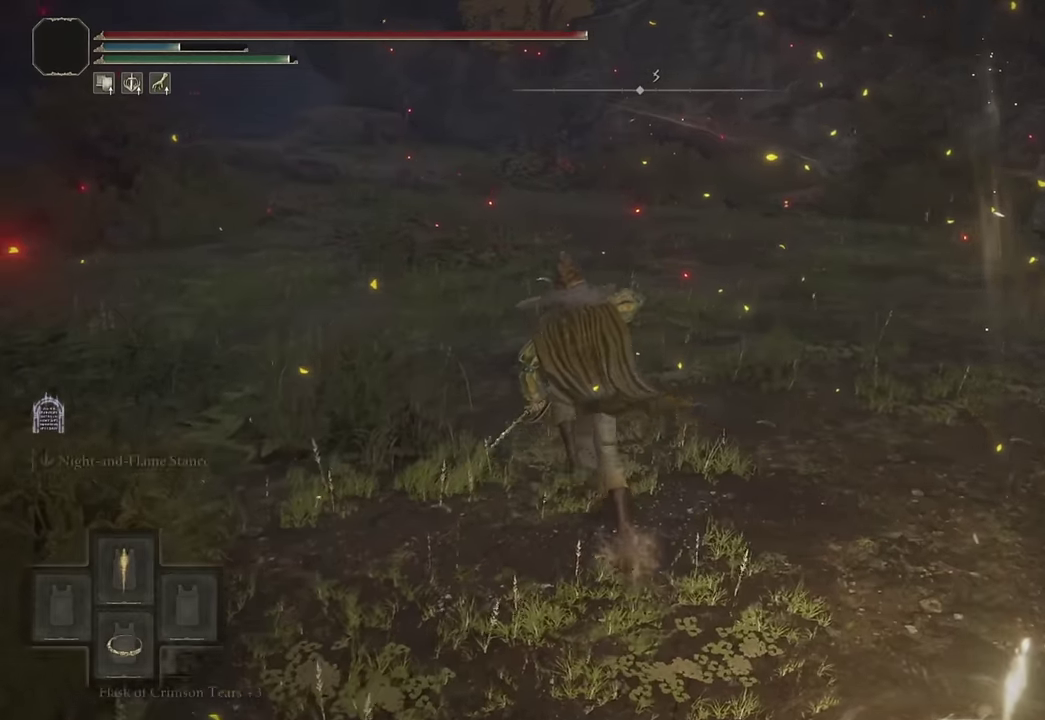
{"buttons": ["CIRCLE"], "left_stick": "up", "right_stick": "center", "events": [[84, "right_stick", "left"], [184, "right_stick", "center"], [250, "left_stick", "up"]]}